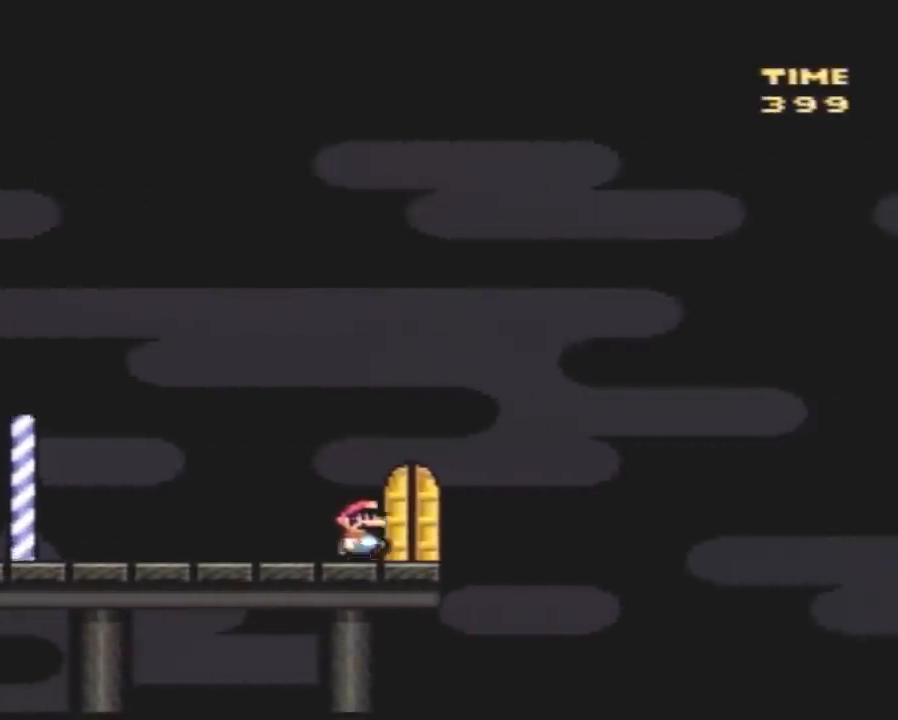
Gameplay with a controller (Nintendo layout); each line is a JSON object with the inputs held at the frame after it. "events" lists button and stick changes between this image and that frame as [ms after this image, input, new state], when the widget could be followed in between. Not read: B L3 R3.
{"buttons": [], "events": [[33, "DPAD_LEFT", "down"], [150, "DPAD_LEFT", "up"], [417, "Y", "up"]]}
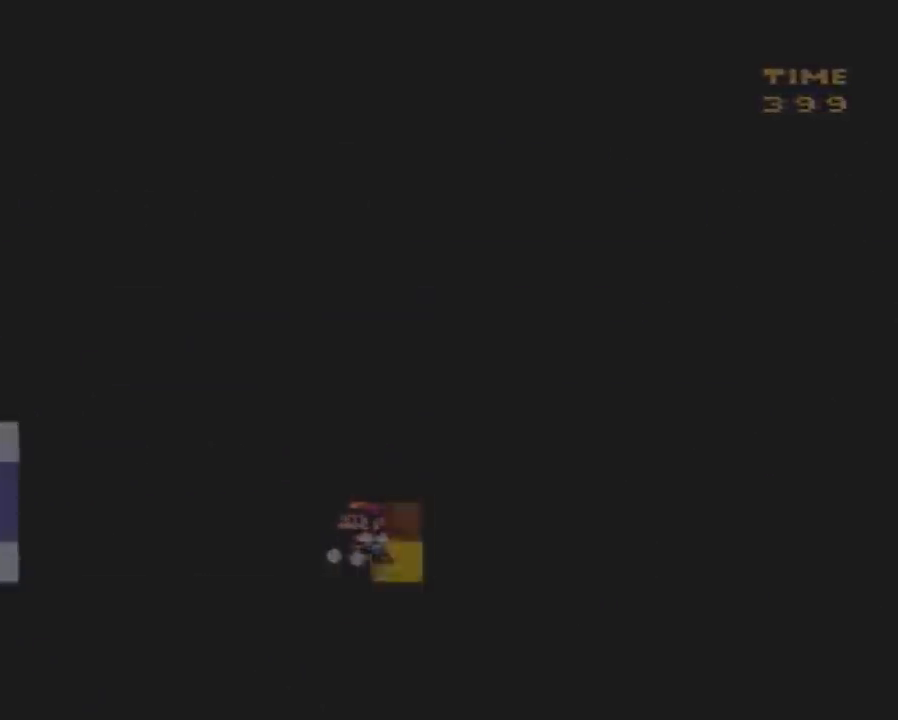
{"buttons": [], "events": []}
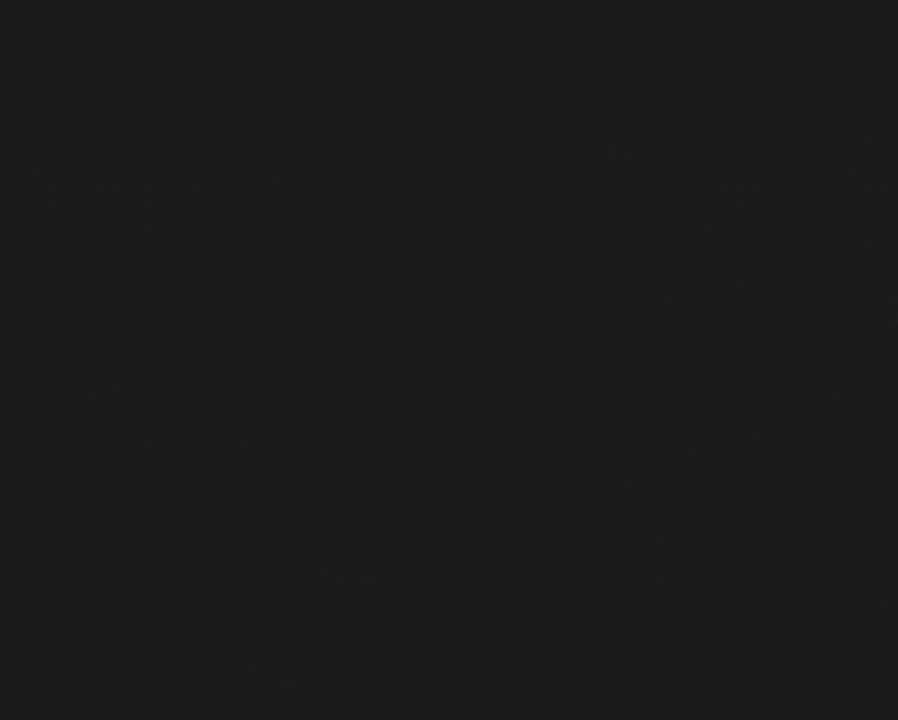
{"buttons": [], "events": []}
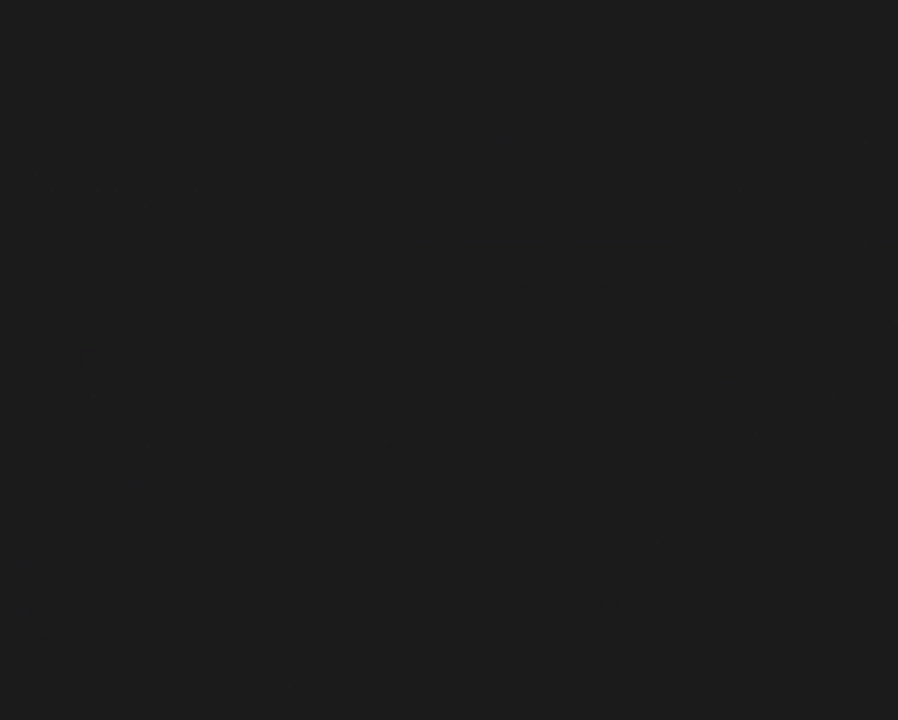
{"buttons": [], "events": []}
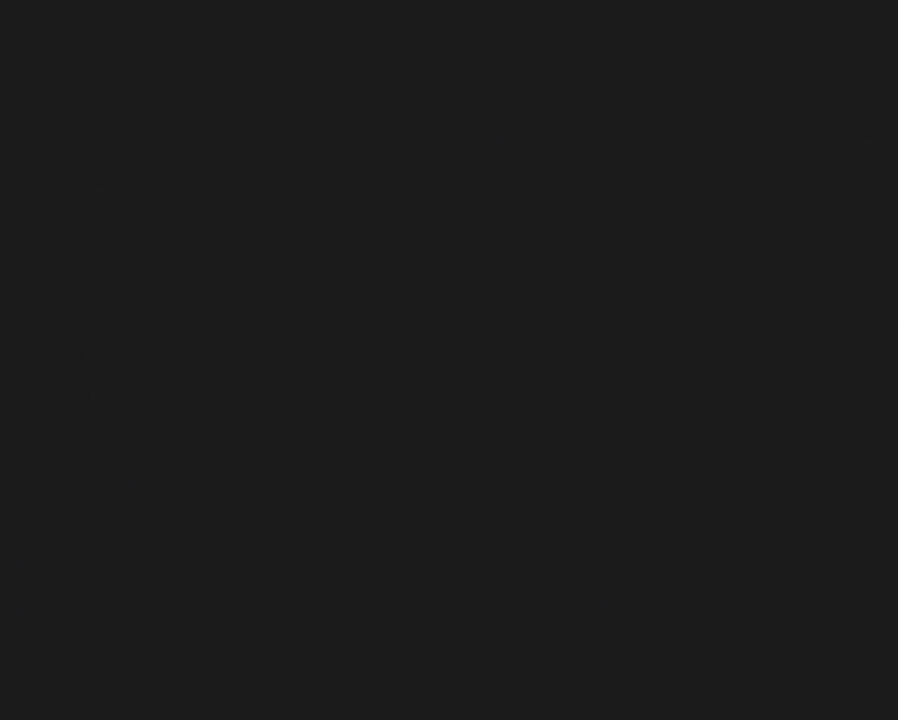
{"buttons": [], "events": []}
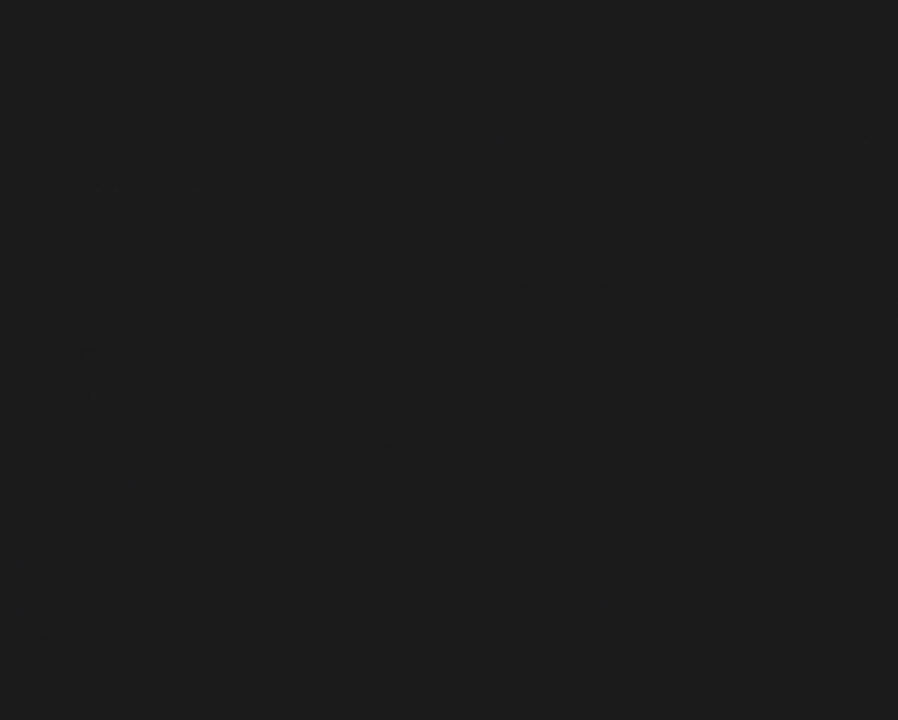
{"buttons": ["Y"], "events": [[467, "Y", "down"]]}
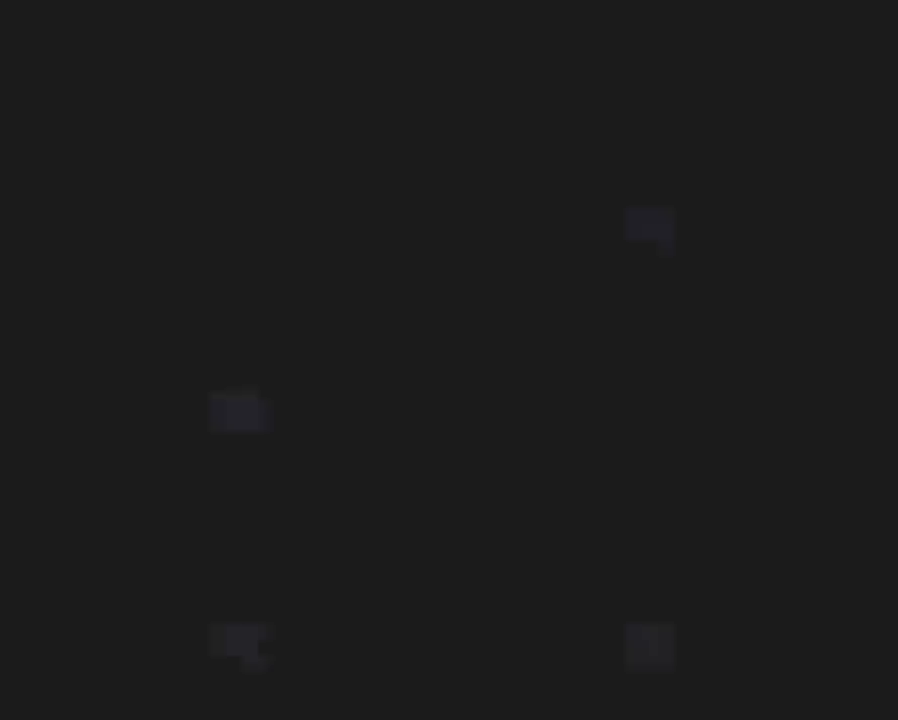
{"buttons": ["Y", "DPAD_LEFT"], "events": [[450, "DPAD_LEFT", "down"]]}
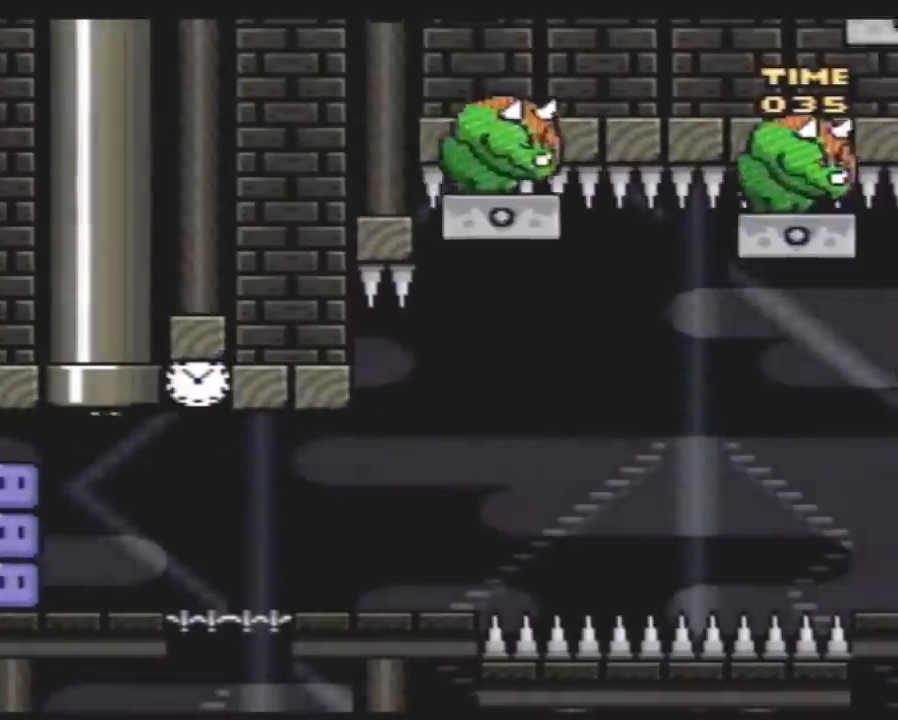
{"buttons": ["DPAD_UP", "DPAD_LEFT"]}
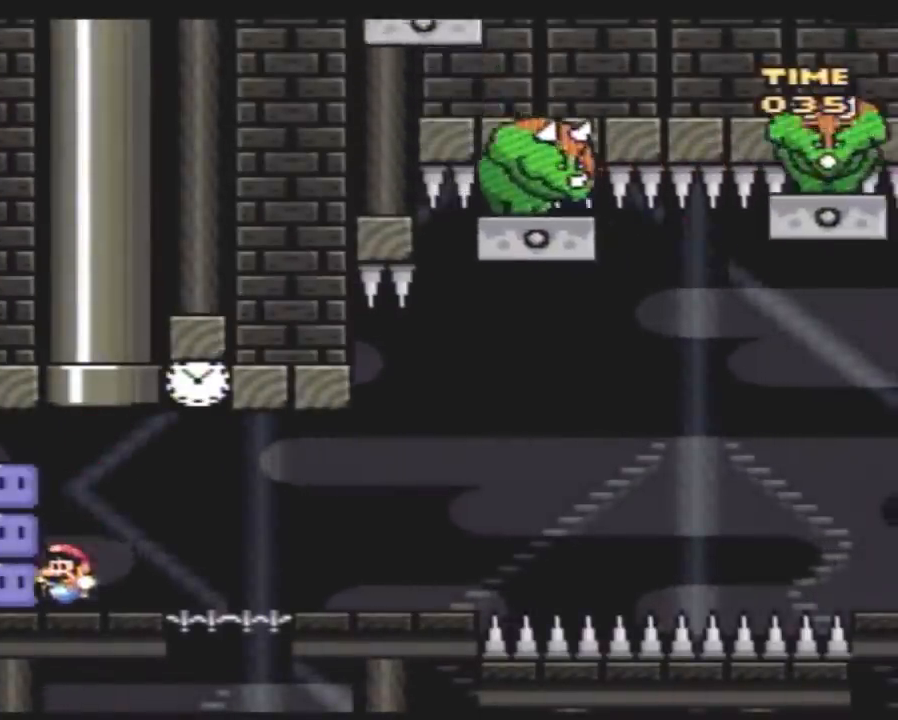
{"buttons": ["Y", "DPAD_RIGHT"]}
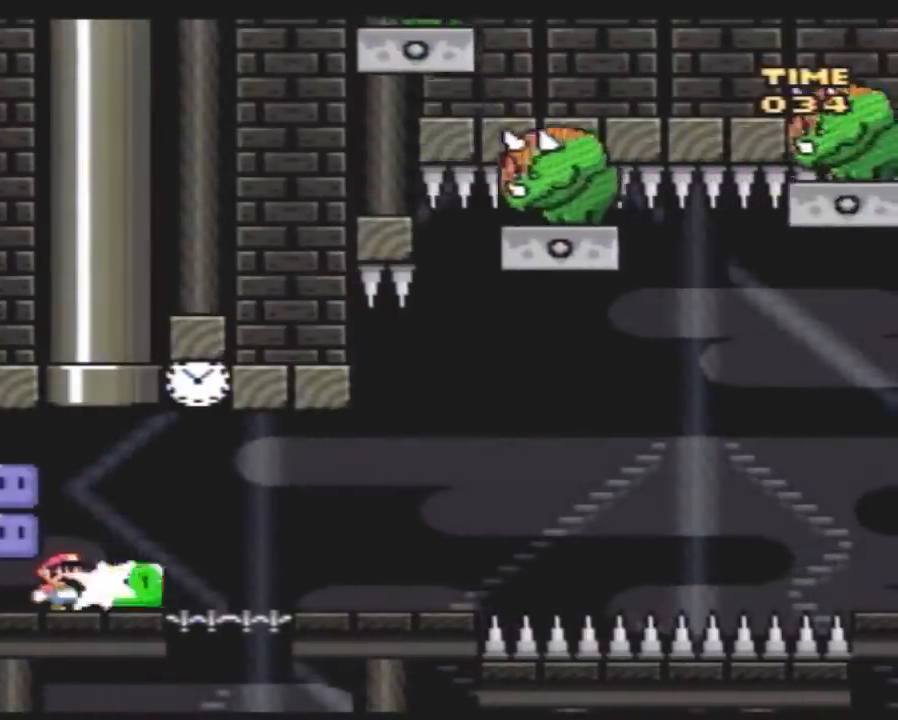
{"buttons": ["Y", "DPAD_RIGHT"], "events": [[33, "DPAD_RIGHT", "up"], [100, "DPAD_RIGHT", "down"]]}
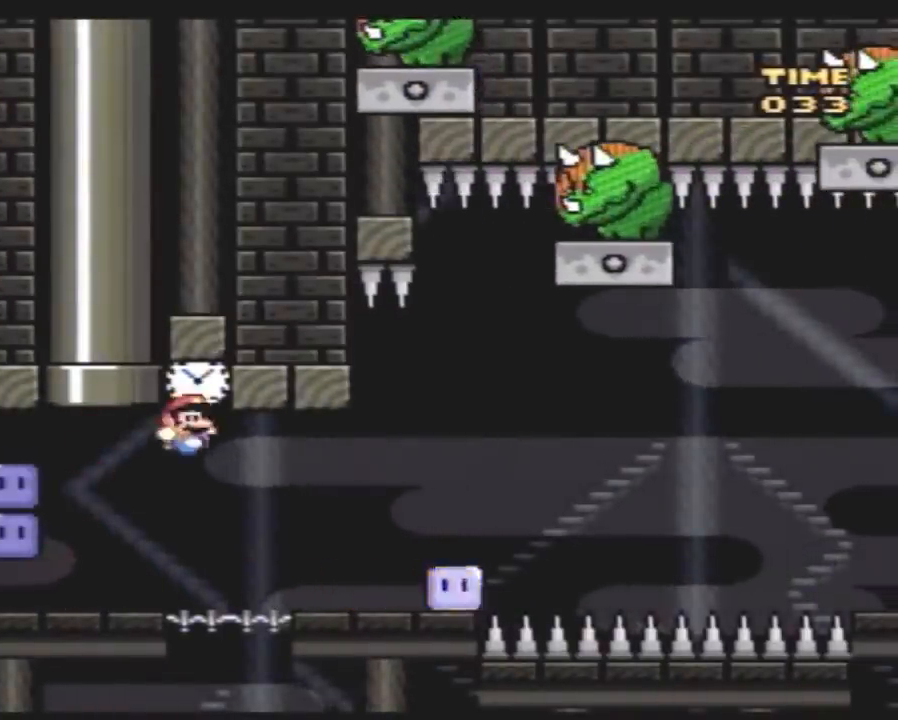
{"buttons": ["Y"], "events": [[250, "DPAD_LEFT", "down"], [250, "DPAD_RIGHT", "up"], [283, "A", "down"], [367, "DPAD_LEFT", "up"], [367, "DPAD_RIGHT", "down"], [400, "A", "up"], [500, "DPAD_RIGHT", "up"]]}
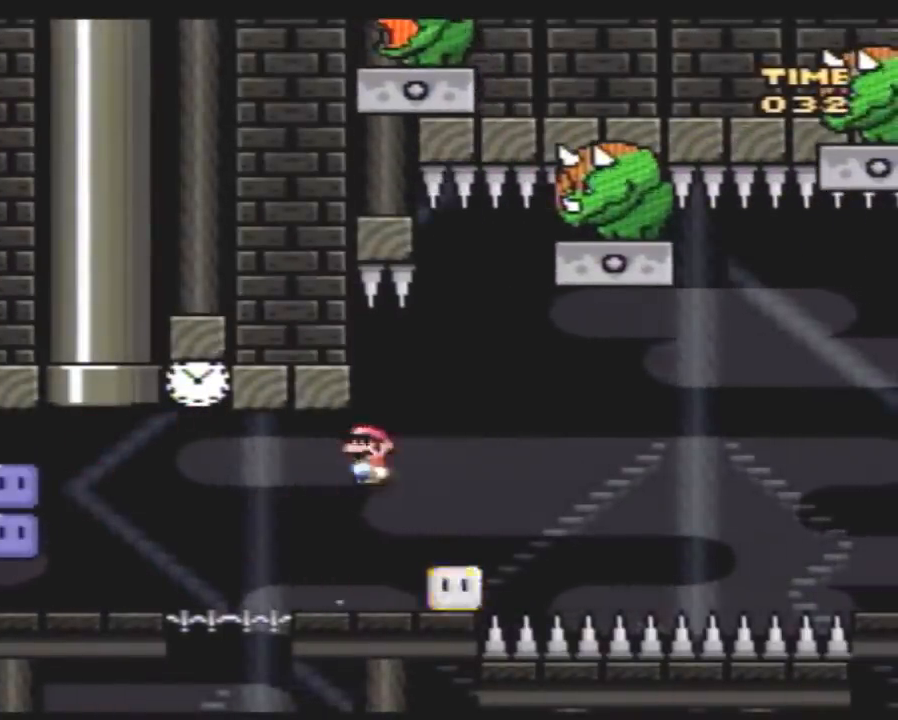
{"buttons": ["Y"], "events": [[67, "DPAD_RIGHT", "down"], [500, "DPAD_RIGHT", "up"]]}
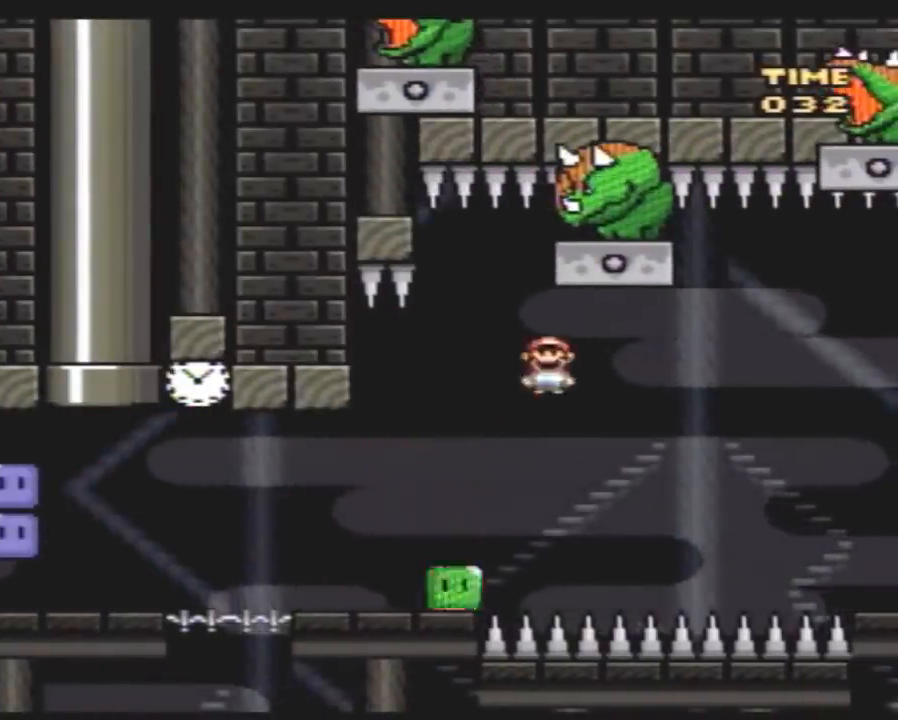
{"buttons": ["Y", "DPAD_UP", "DPAD_LEFT"]}
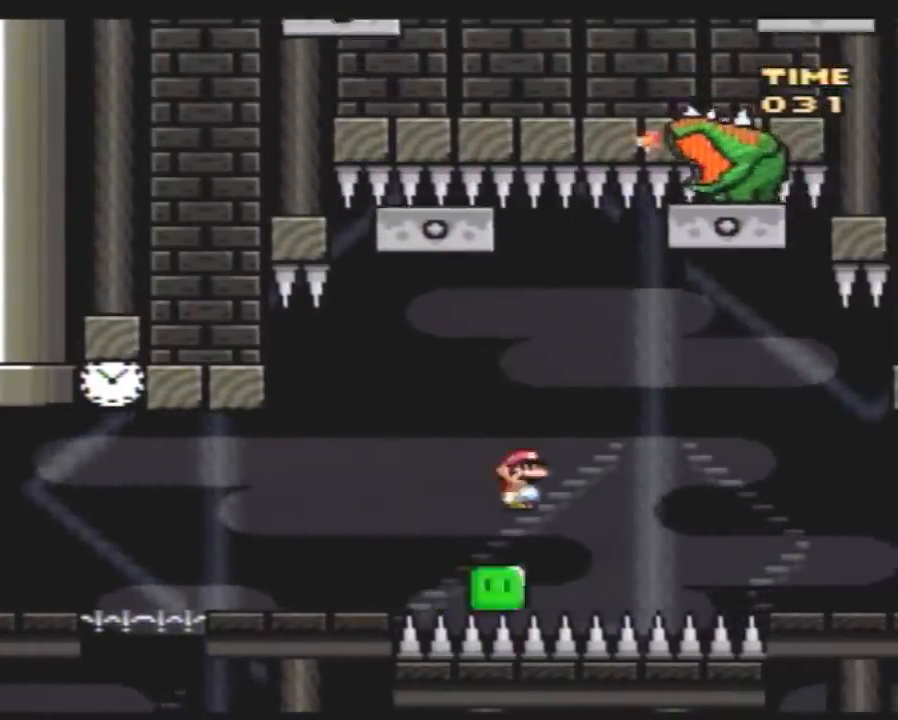
{"buttons": ["Y", "DPAD_UP", "DPAD_LEFT"], "events": [[33, "DPAD_LEFT", "up"], [33, "DPAD_RIGHT", "down"], [217, "DPAD_LEFT", "down"], [217, "DPAD_RIGHT", "up"]]}
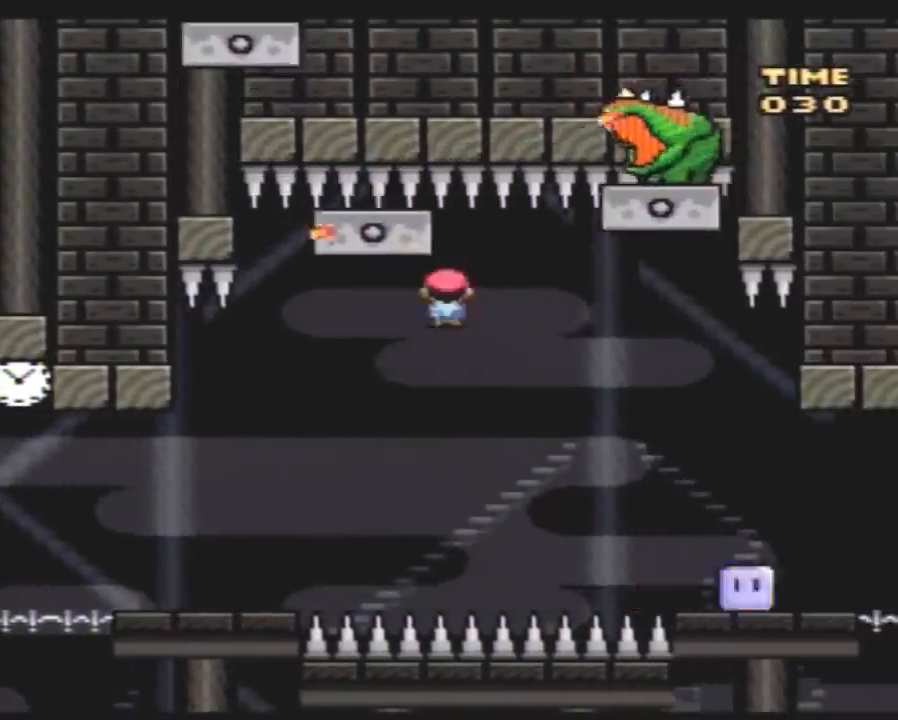
{"buttons": ["Y", "DPAD_LEFT"]}
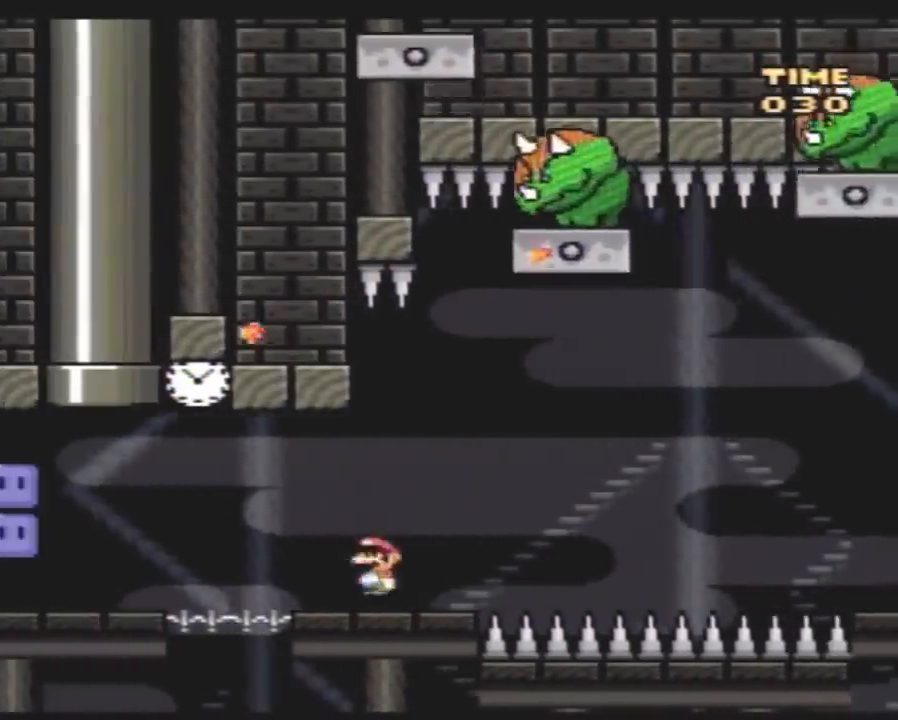
{"buttons": ["DPAD_LEFT"], "events": [[117, "DPAD_LEFT", "up"], [117, "DPAD_RIGHT", "down"], [183, "DPAD_RIGHT", "up"], [217, "DPAD_LEFT", "down"], [467, "Y", "up"]]}
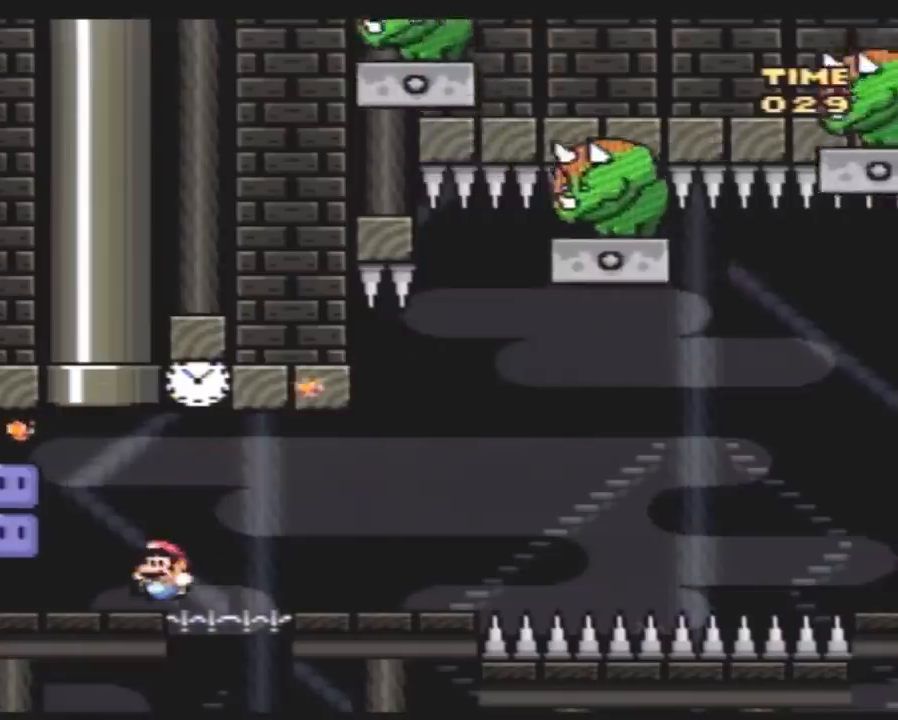
{"buttons": ["Y", "DPAD_LEFT"], "events": [[217, "DPAD_LEFT", "up"], [217, "Y", "down"], [250, "DPAD_RIGHT", "down"], [367, "DPAD_LEFT", "down"], [367, "DPAD_RIGHT", "up"]]}
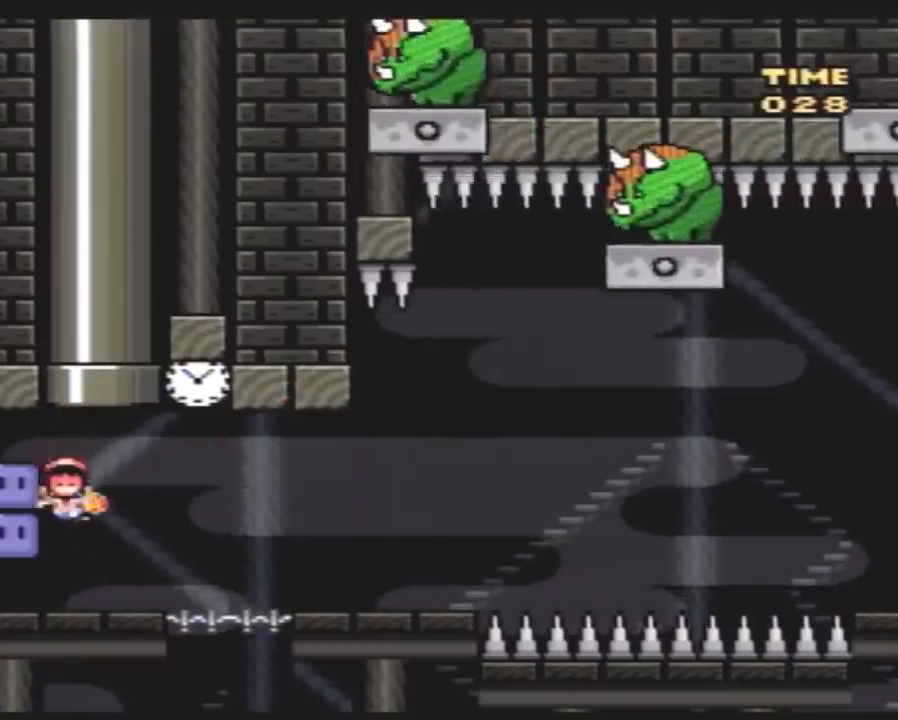
{"buttons": [], "events": [[183, "DPAD_LEFT", "up"], [283, "Y", "up"]]}
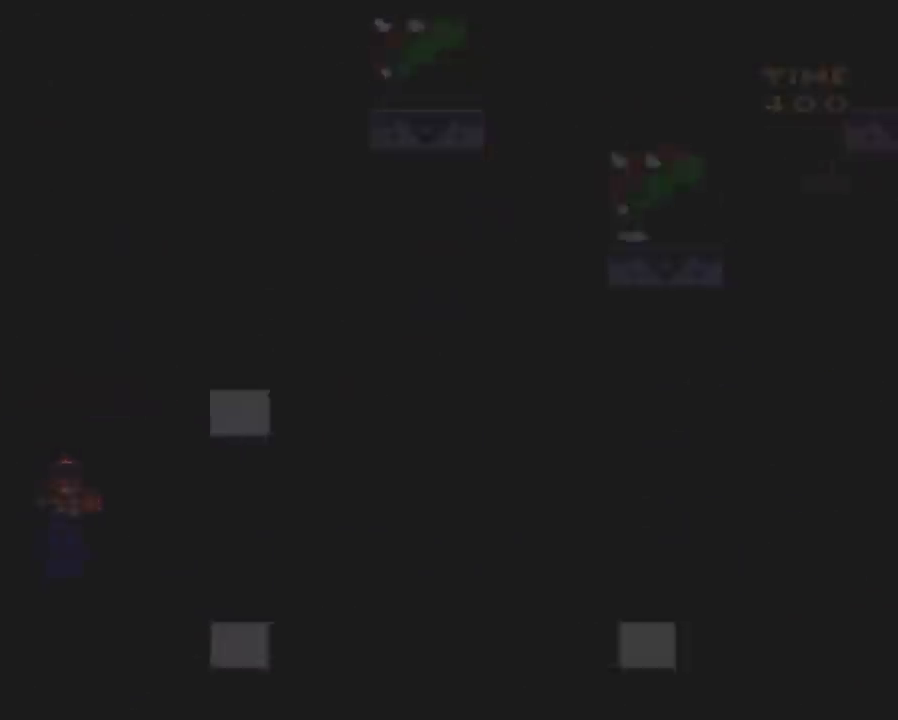
{"buttons": [], "events": []}
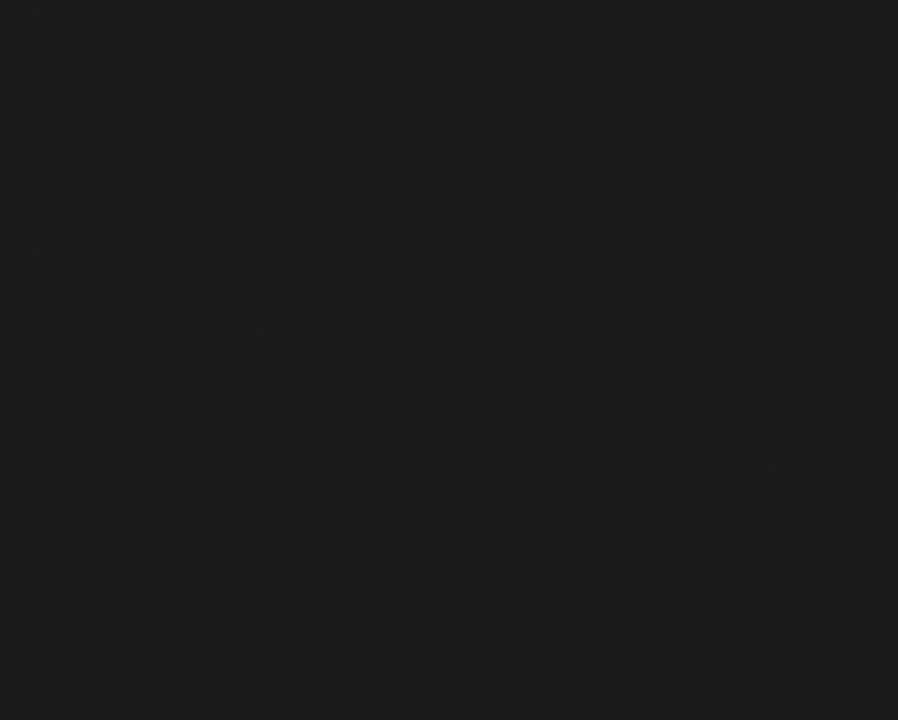
{"buttons": [], "events": []}
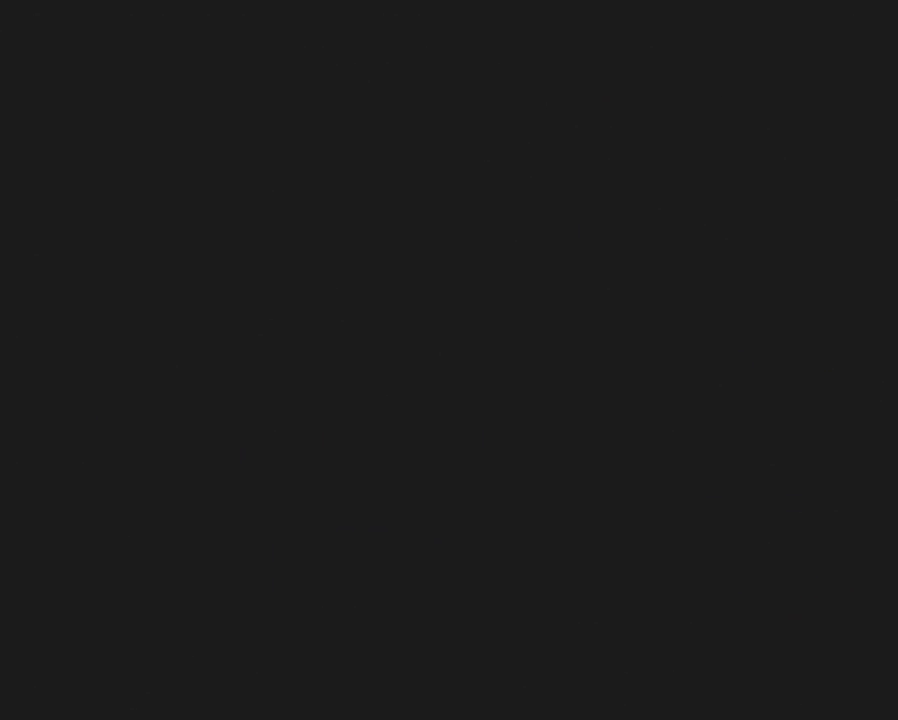
{"buttons": [], "events": []}
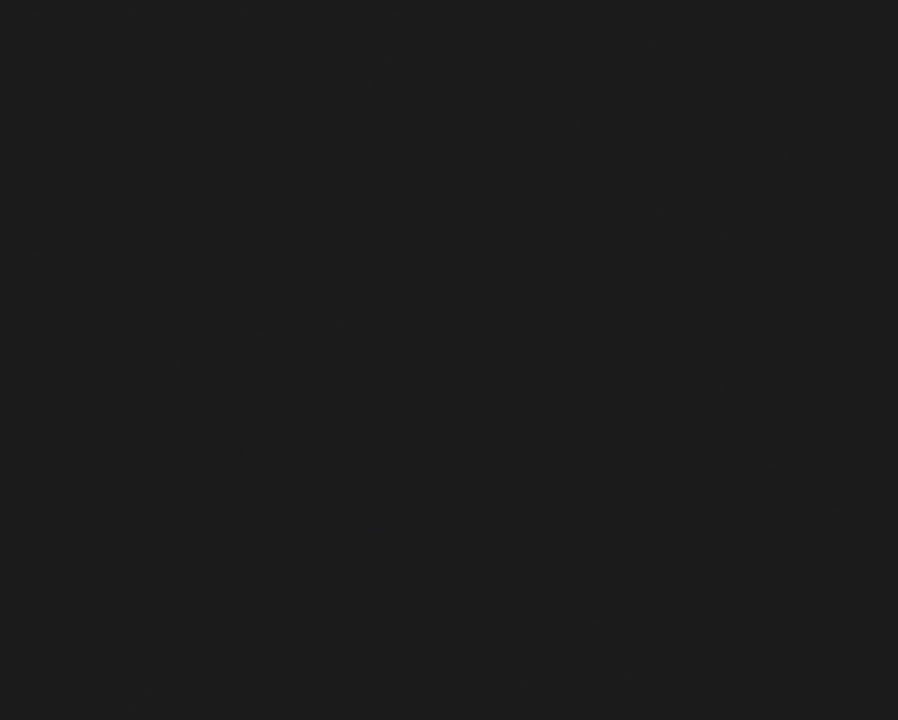
{"buttons": [], "events": []}
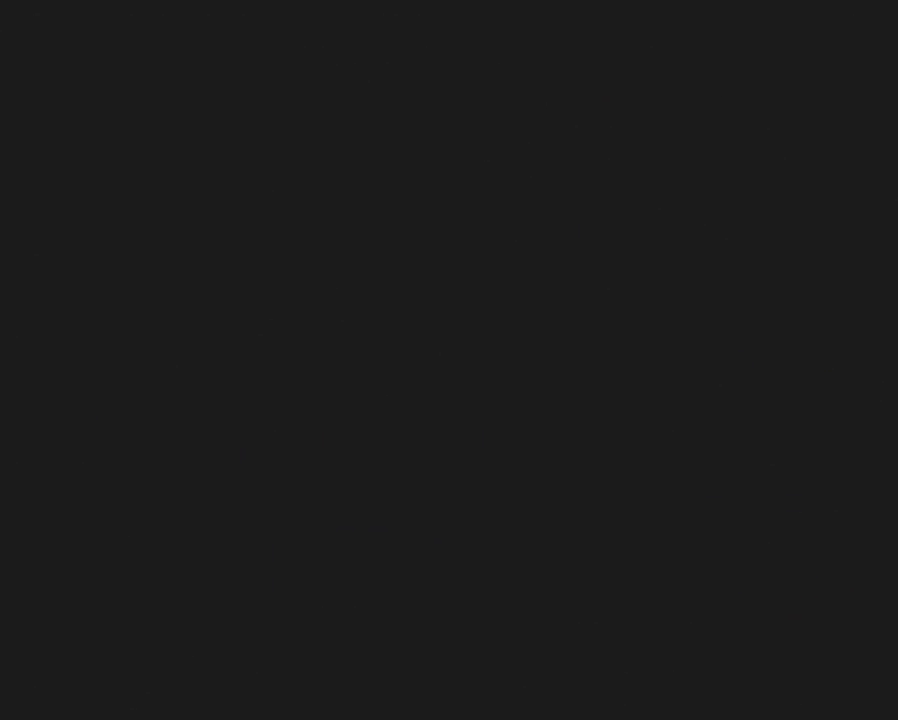
{"buttons": ["Y"], "events": [[283, "Y", "down"]]}
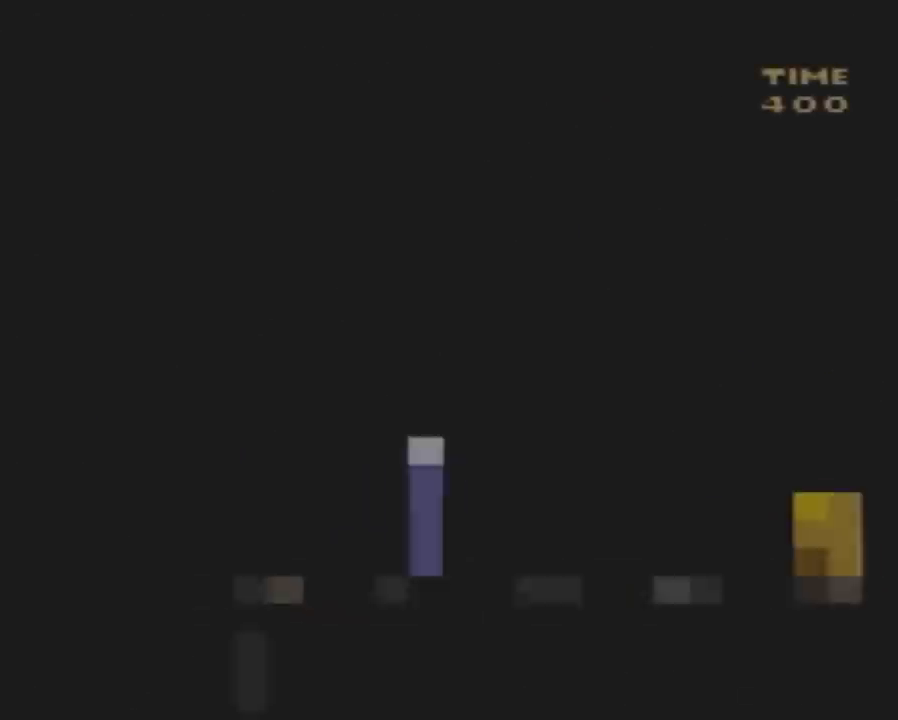
{"buttons": ["Y", "DPAD_RIGHT"], "events": [[83, "DPAD_RIGHT", "down"]]}
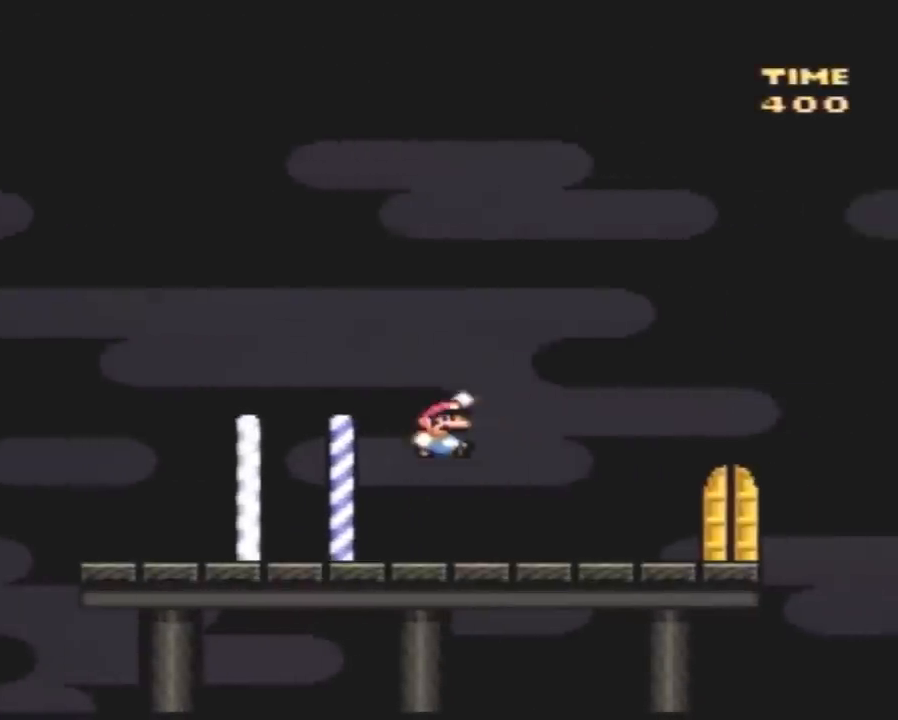
{"buttons": ["Y", "DPAD_RIGHT"], "events": []}
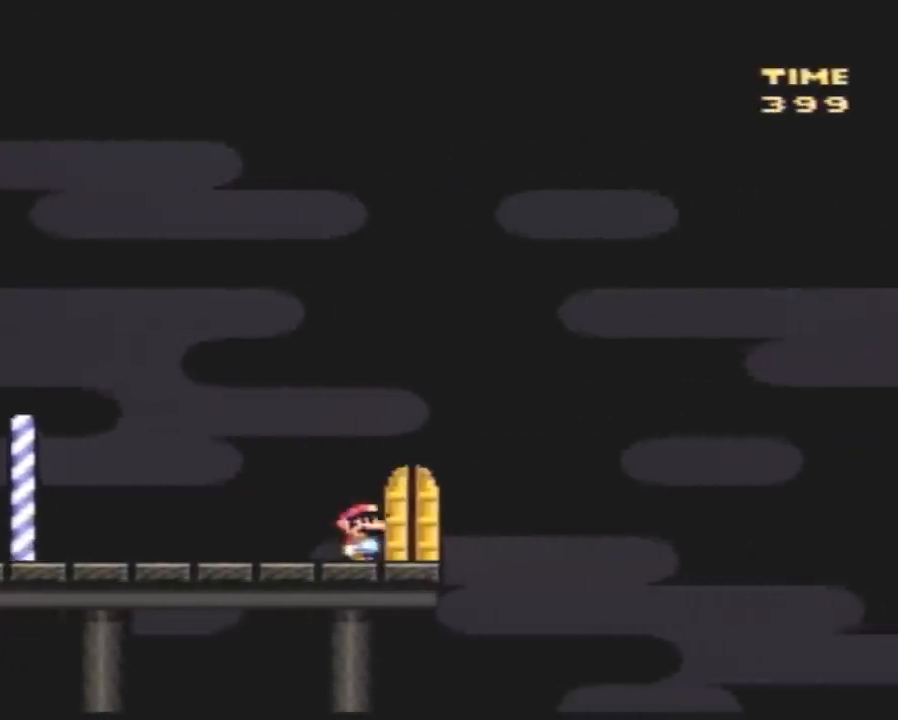
{"buttons": [], "events": [[33, "DPAD_LEFT", "down"], [33, "DPAD_RIGHT", "up"], [117, "DPAD_LEFT", "up"], [250, "Y", "up"]]}
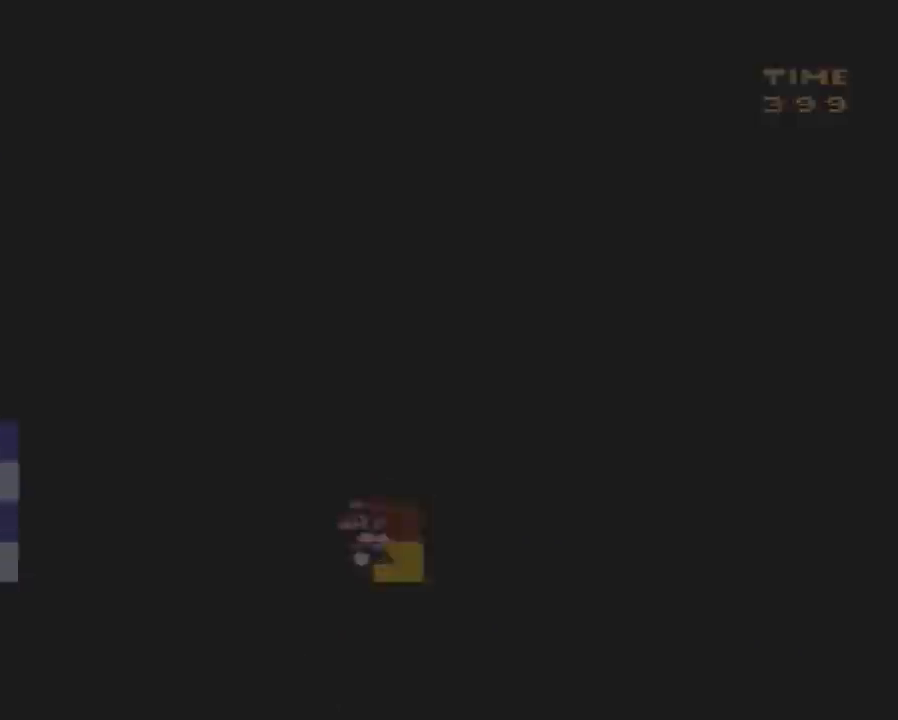
{"buttons": [], "events": []}
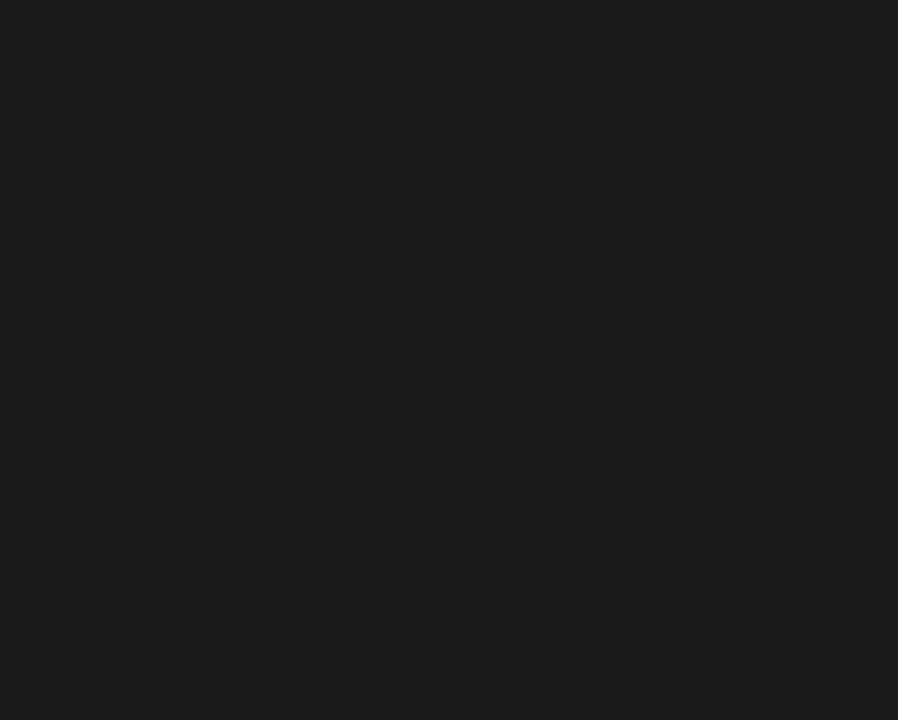
{"buttons": [], "events": []}
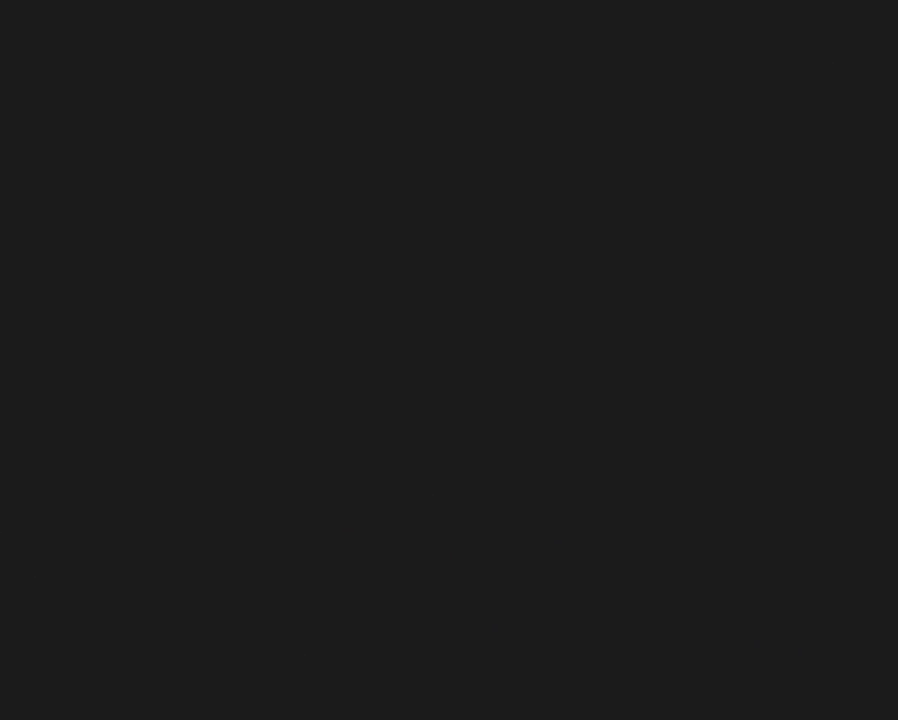
{"buttons": [], "events": []}
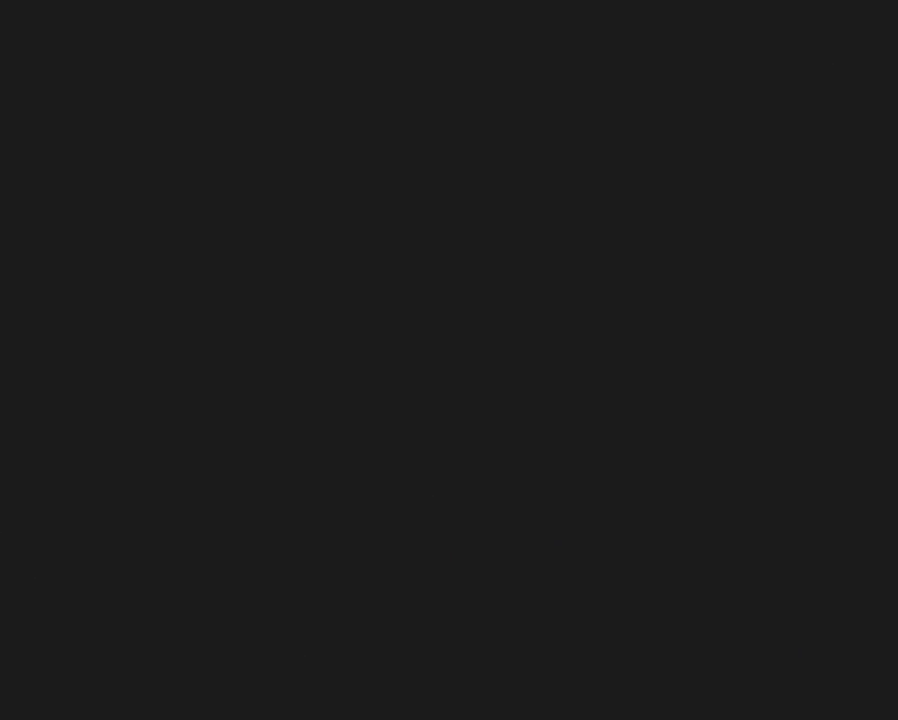
{"buttons": [], "events": []}
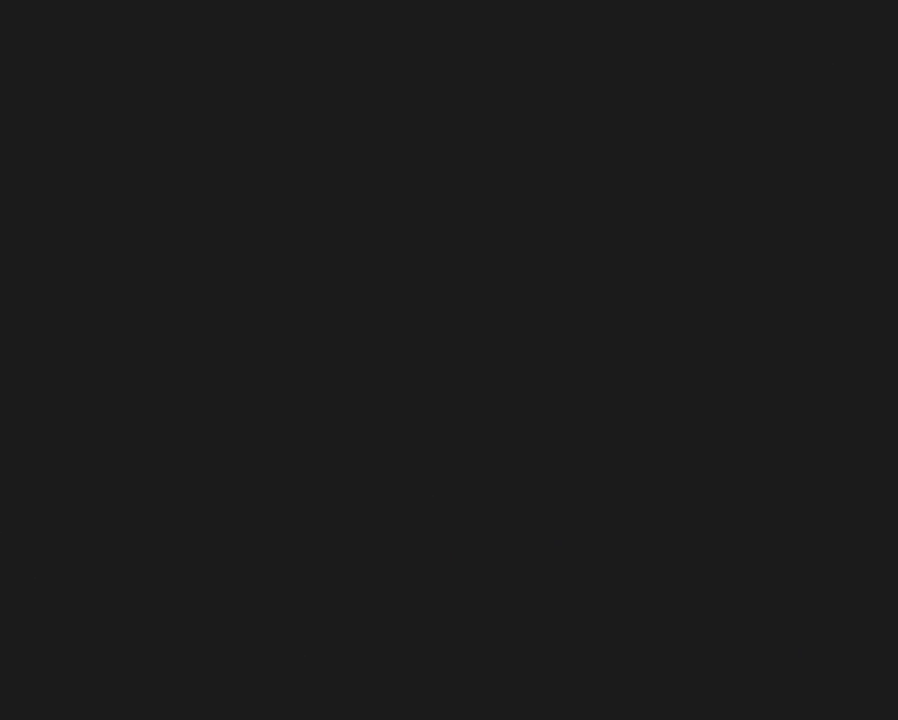
{"buttons": ["Y"], "events": [[400, "Y", "down"]]}